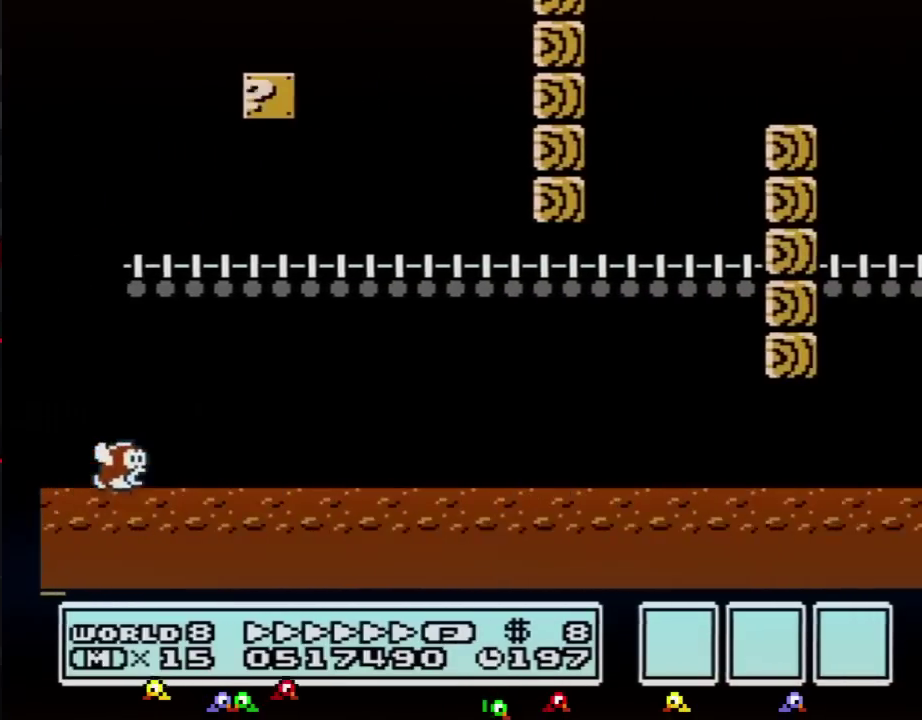
Gameplay with a controller (Nintendo layout); each line is a JSON object with the inputs held at the frame after it. "events" lists button and stick changes between this image and that frame as [ms after this image, input, new state], when the widget could be followed in between. Not read: L3 R3.
{"buttons": ["A", "B", "DPAD_RIGHT"], "events": []}
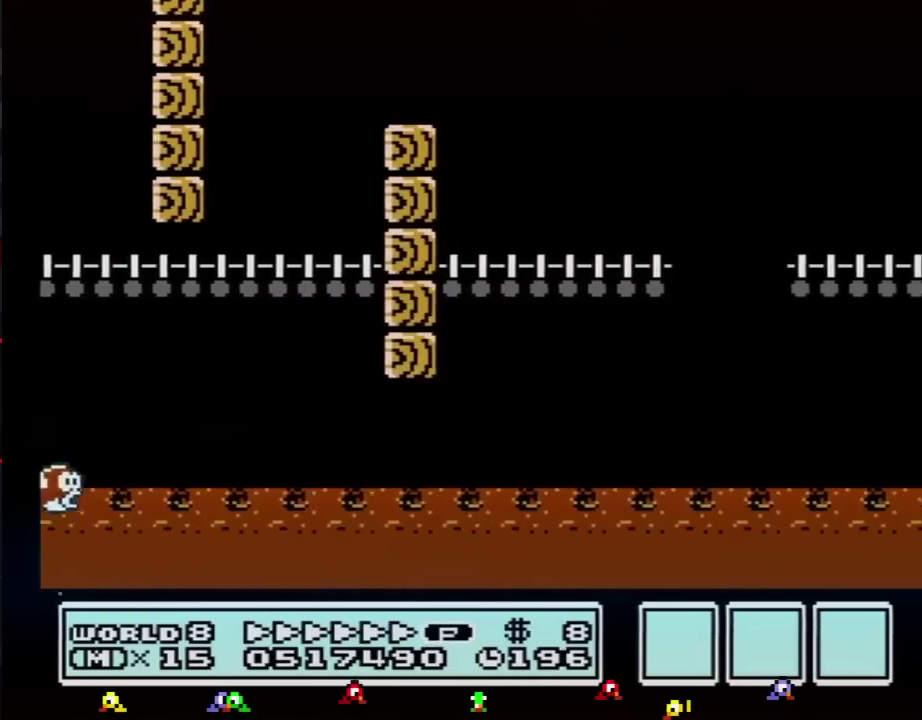
{"buttons": ["A", "B", "DPAD_RIGHT"], "events": []}
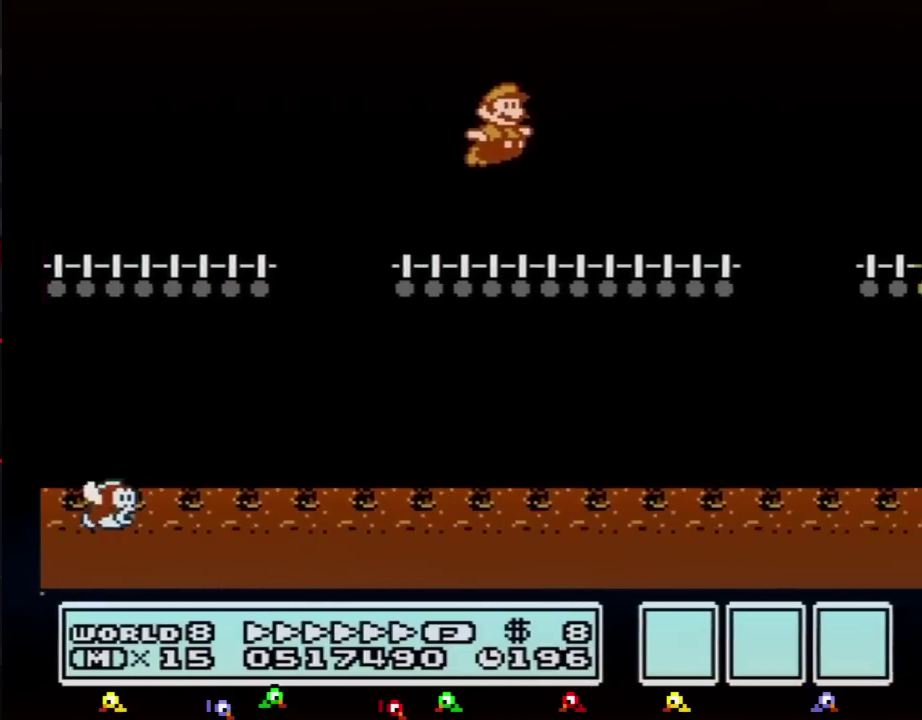
{"buttons": ["A", "B", "DPAD_RIGHT"], "events": [[83, "A", "up"], [367, "A", "down"]]}
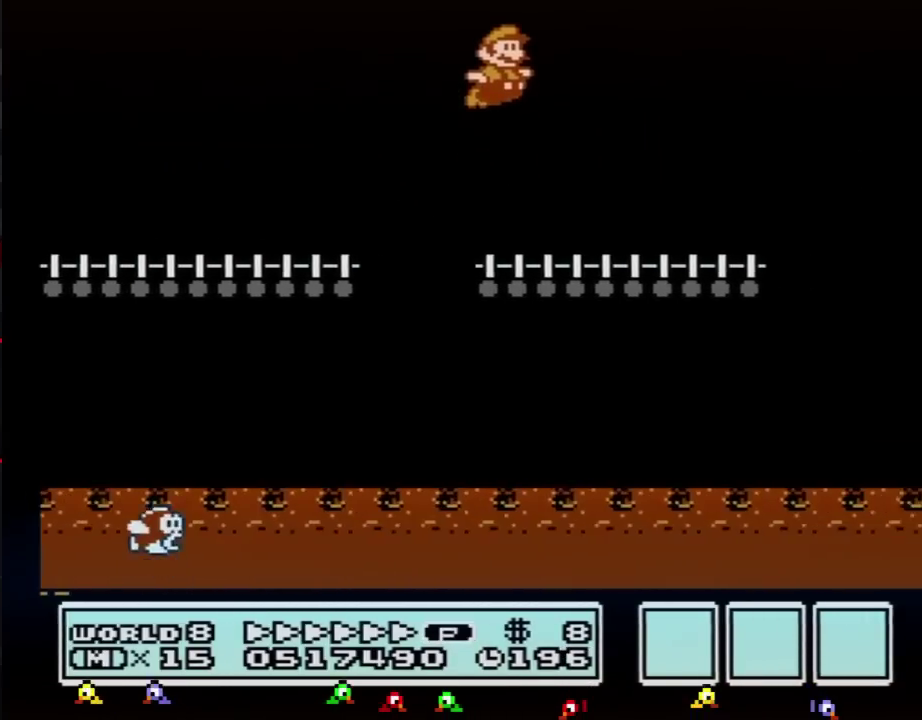
{"buttons": ["A", "B", "DPAD_RIGHT"], "events": []}
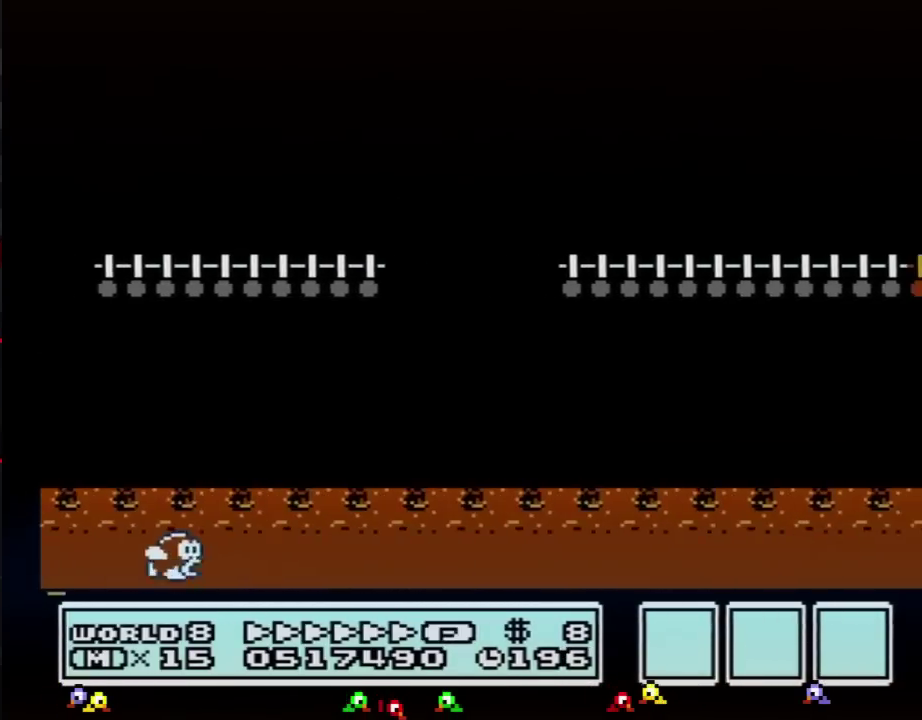
{"buttons": ["B", "DPAD_RIGHT"], "events": [[333, "A", "up"]]}
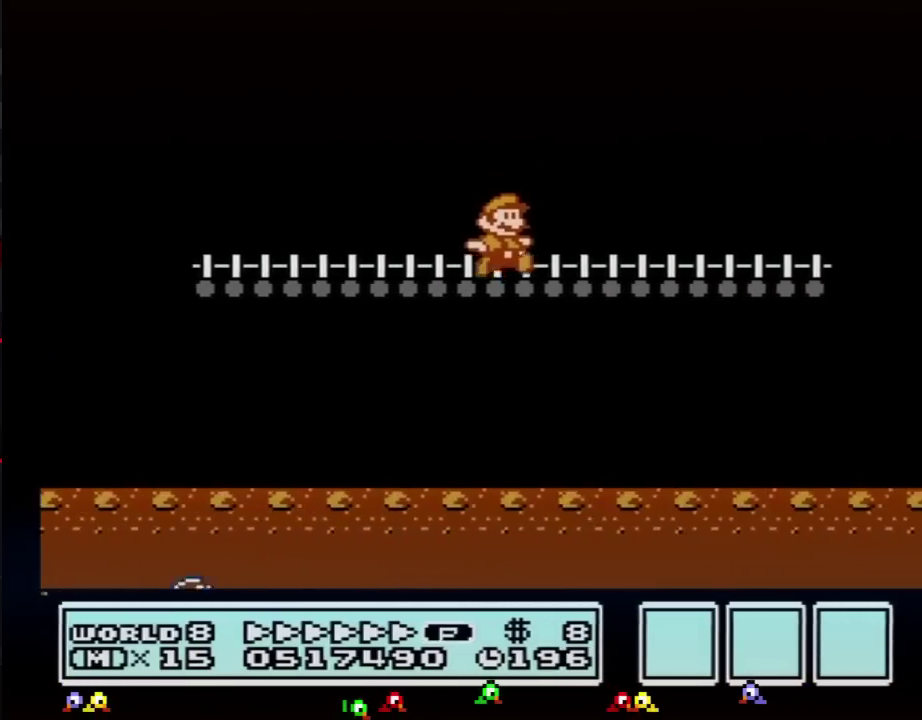
{"buttons": ["A", "B", "DPAD_RIGHT"], "events": [[451, "A", "down"]]}
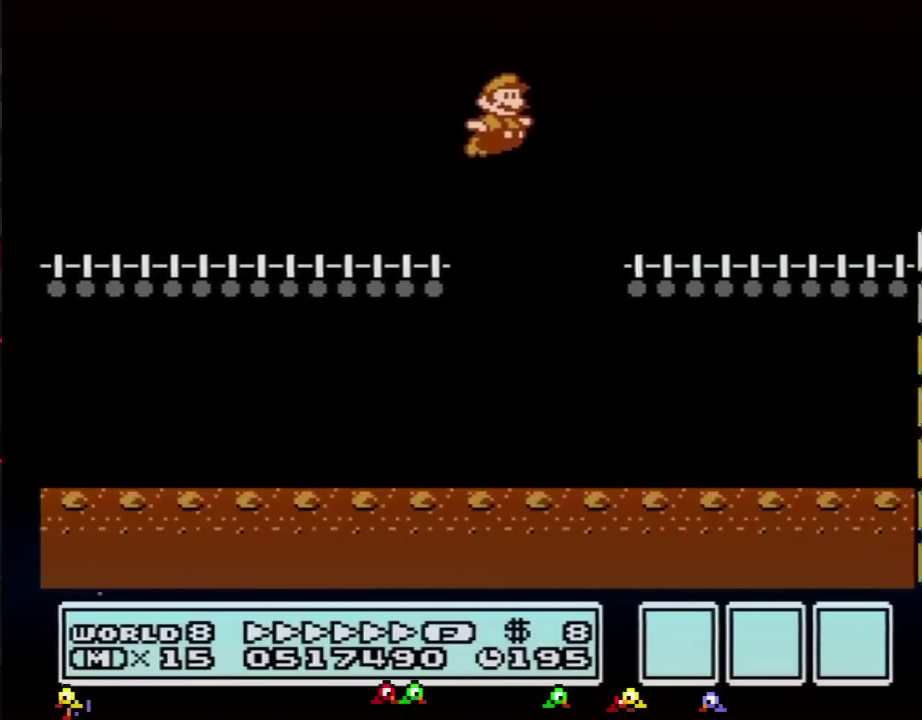
{"buttons": ["A", "B", "DPAD_RIGHT"], "events": []}
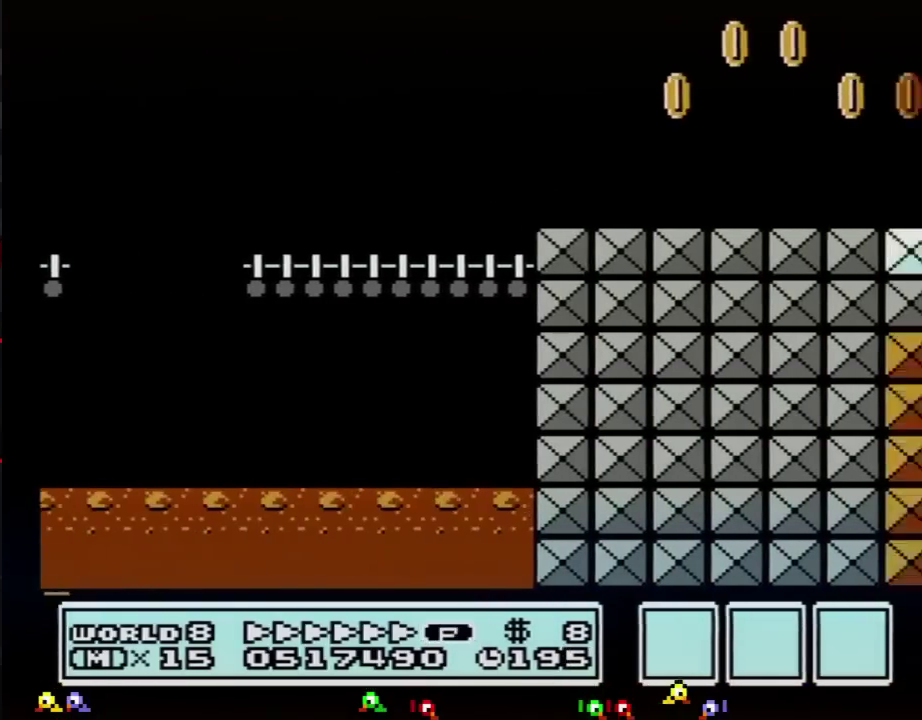
{"buttons": ["B", "DPAD_RIGHT"], "events": [[351, "A", "up"]]}
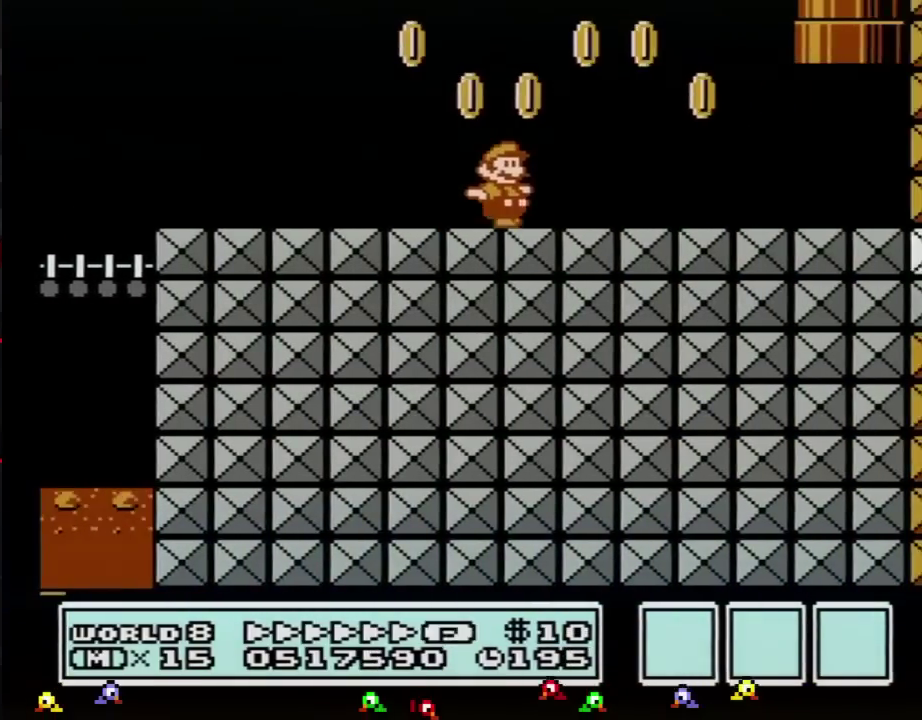
{"buttons": ["A", "B", "DPAD_UP", "DPAD_LEFT"], "events": [[450, "A", "down"], [450, "DPAD_LEFT", "down"], [450, "DPAD_RIGHT", "up"], [450, "DPAD_UP", "down"]]}
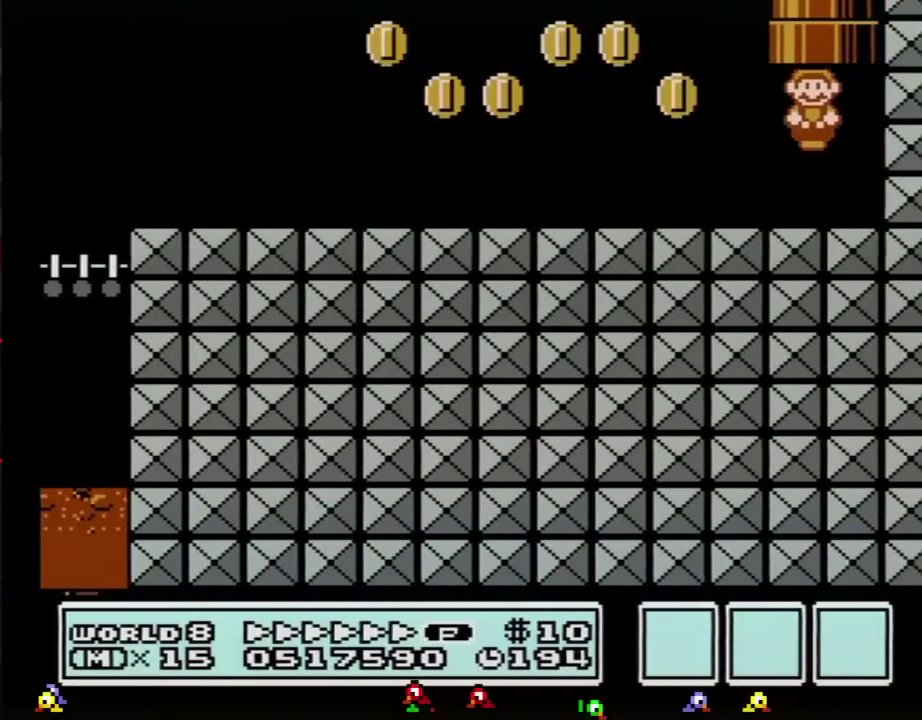
{"buttons": [], "events": [[34, "DPAD_LEFT", "up"], [184, "DPAD_UP", "up"], [284, "A", "up"], [284, "B", "up"]]}
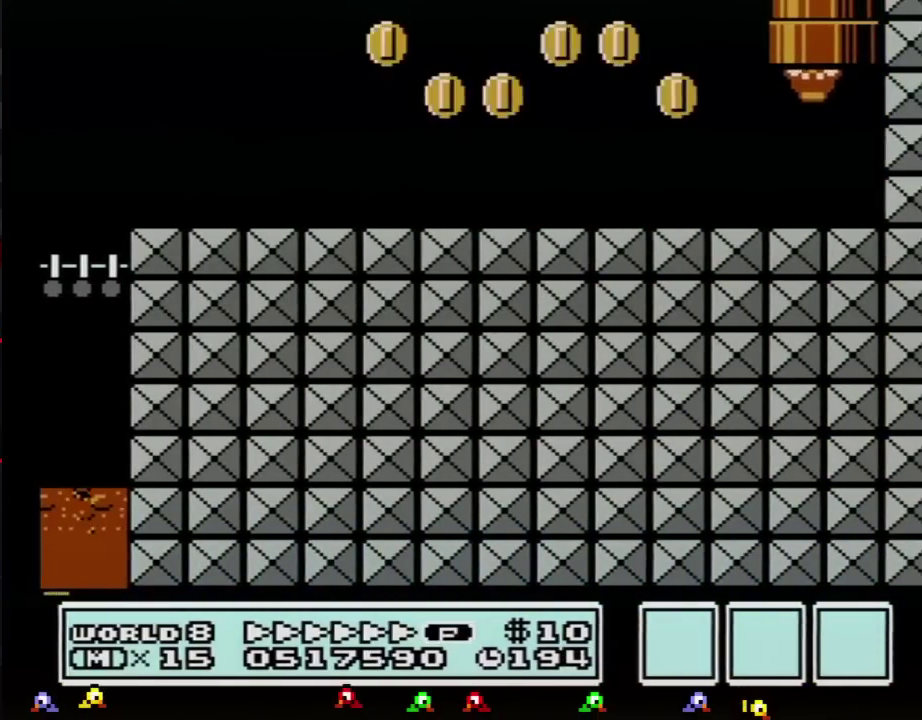
{"buttons": [], "events": []}
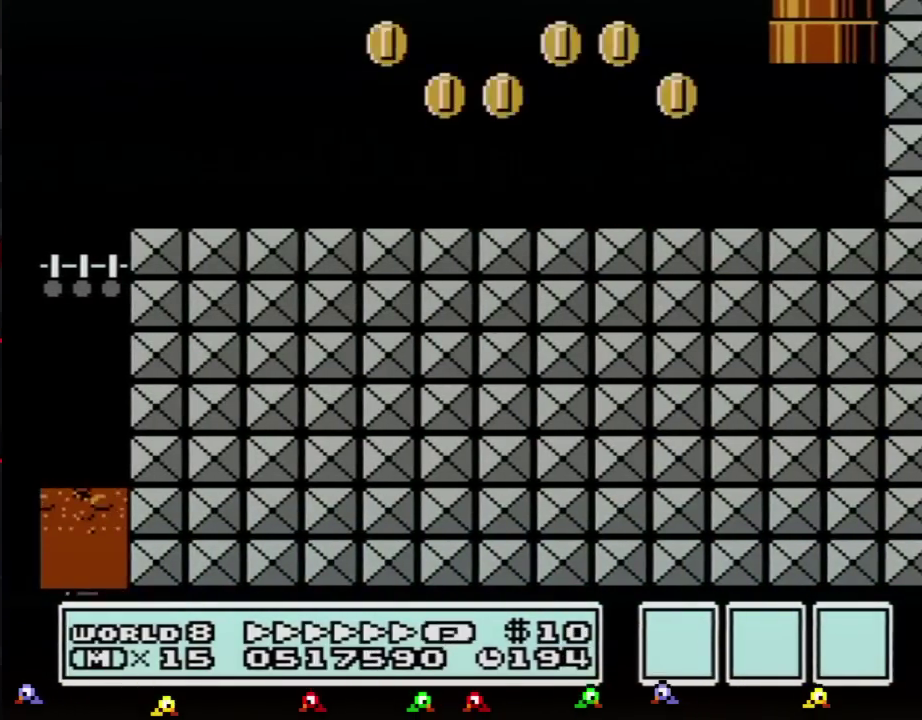
{"buttons": ["B"], "events": [[184, "B", "down"]]}
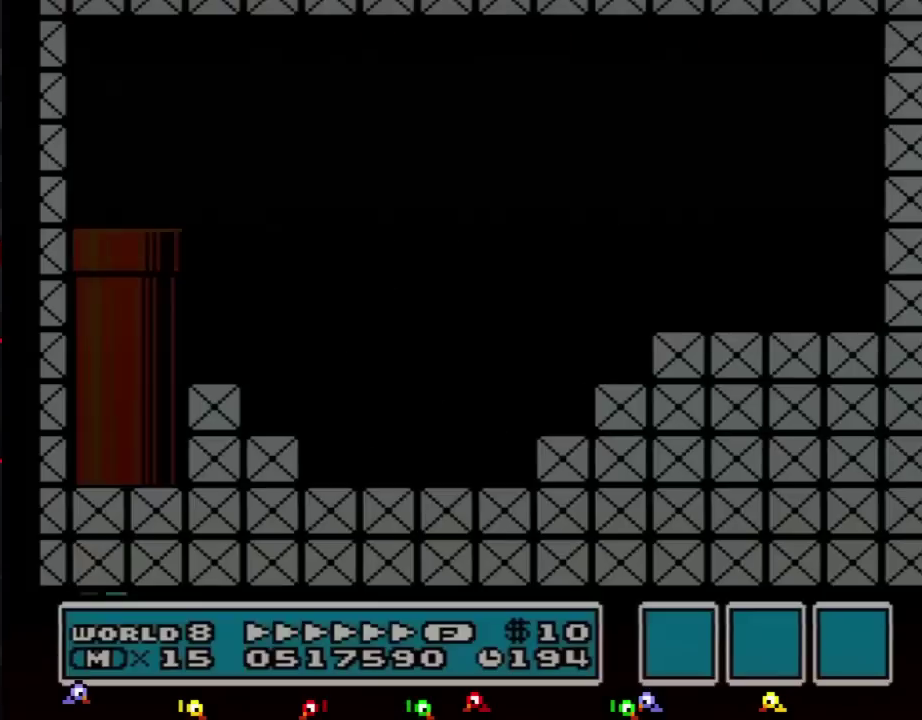
{"buttons": ["B", "DPAD_RIGHT"], "events": [[183, "DPAD_RIGHT", "down"]]}
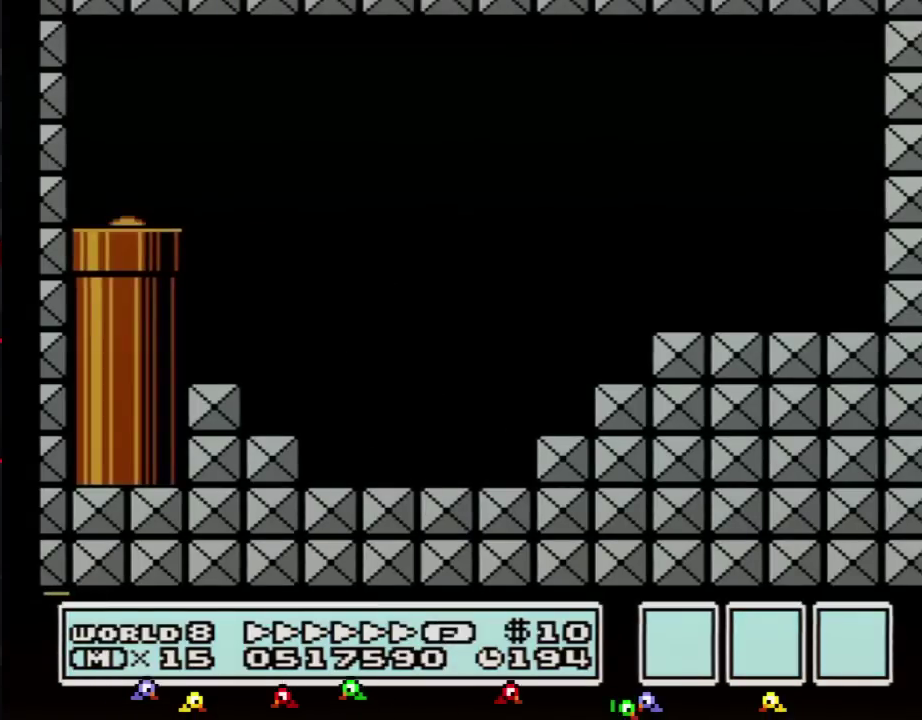
{"buttons": ["B", "DPAD_RIGHT"], "events": []}
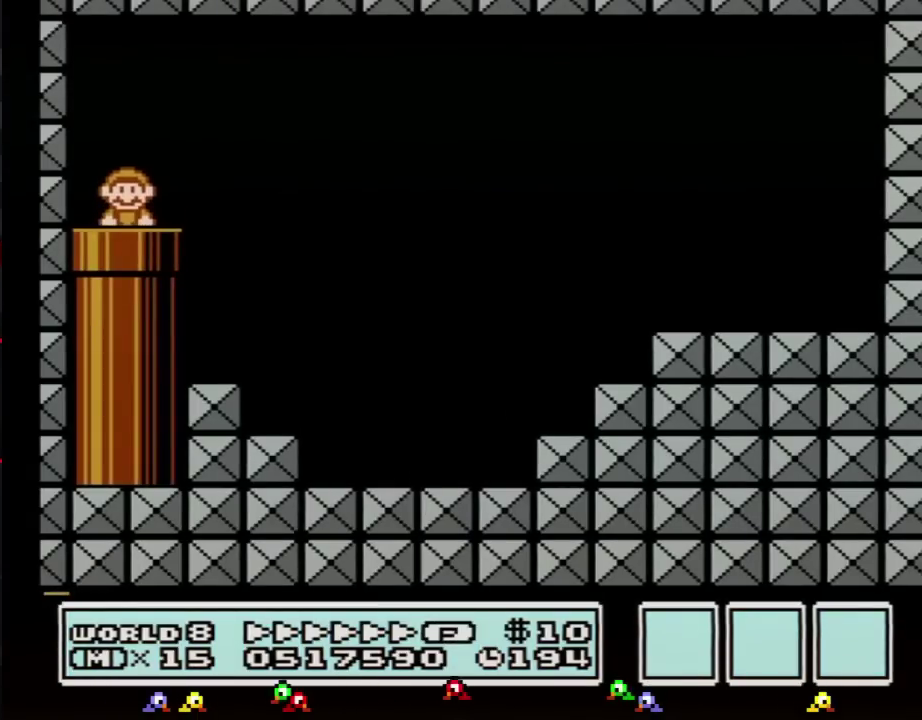
{"buttons": ["A", "B", "DPAD_RIGHT"], "events": [[467, "A", "down"]]}
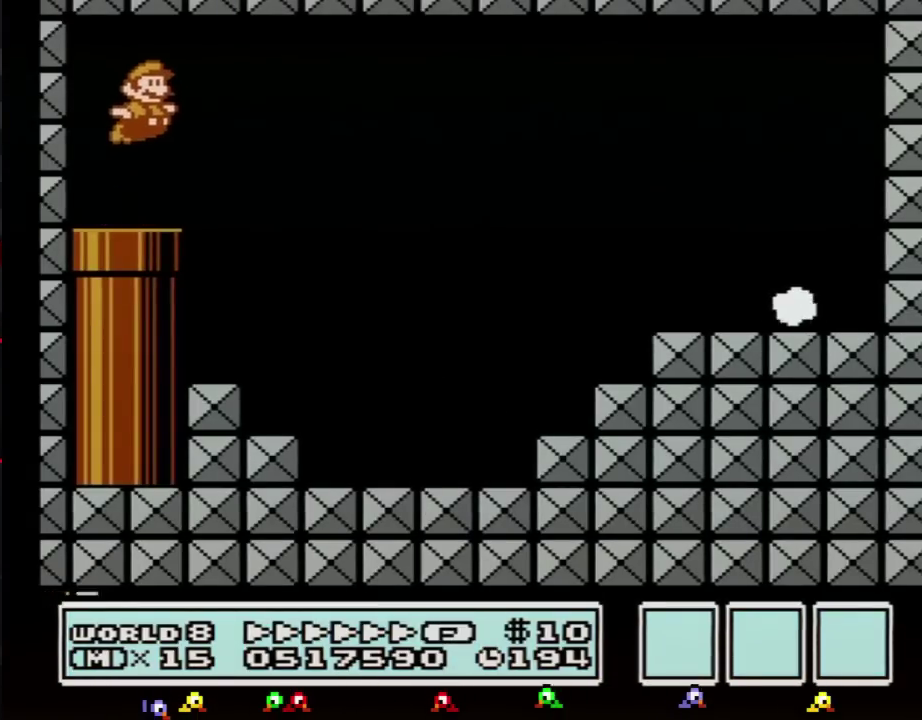
{"buttons": ["B", "DPAD_RIGHT"], "events": [[34, "A", "up"]]}
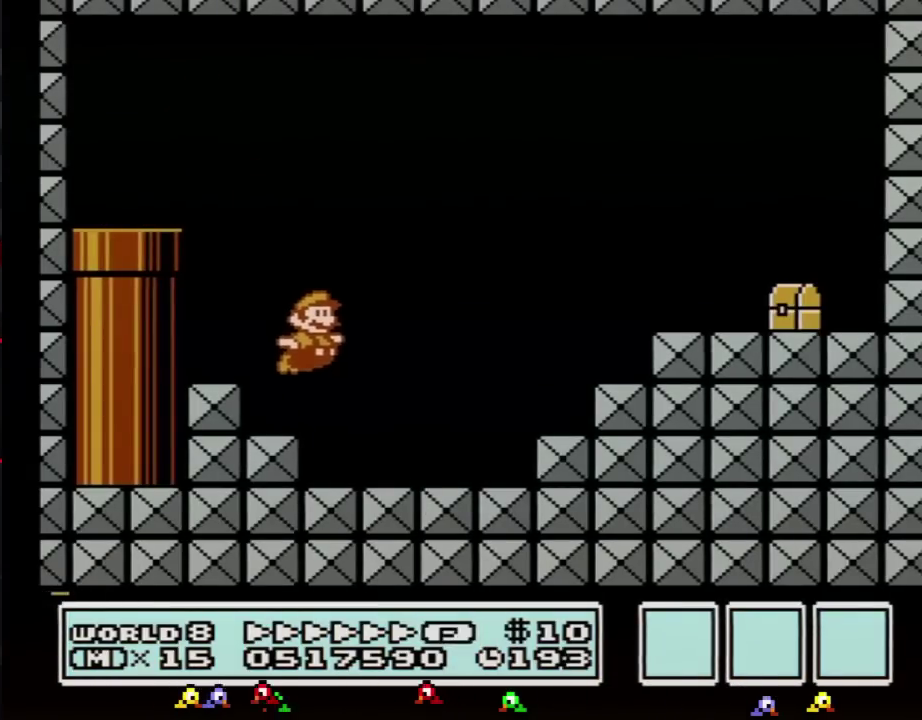
{"buttons": ["DPAD_RIGHT"], "events": [[284, "A", "down"], [500, "A", "up"], [500, "B", "up"]]}
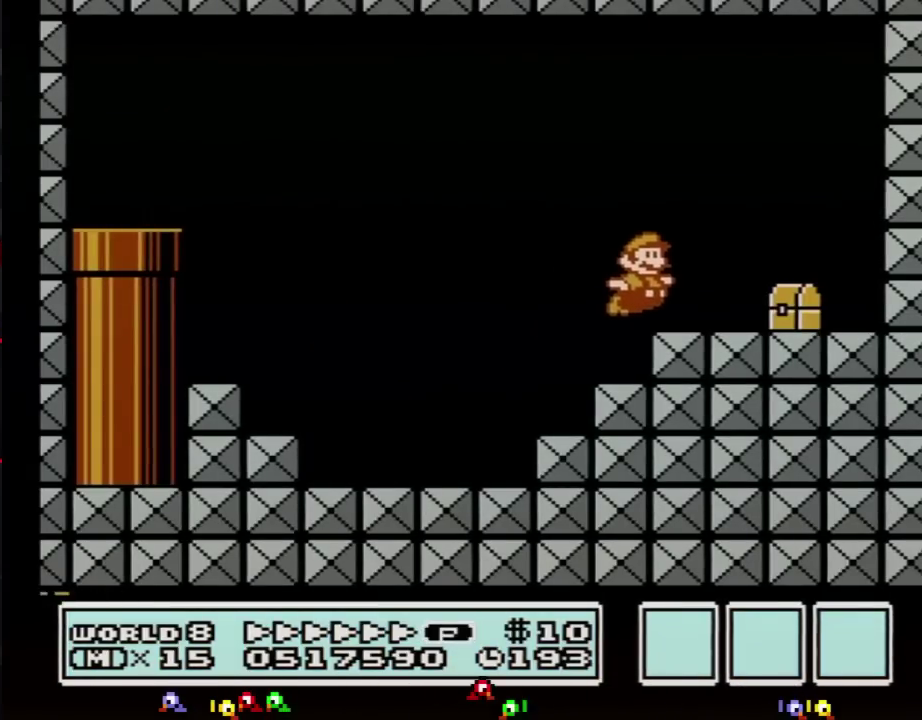
{"buttons": ["A", "B", "DPAD_LEFT"], "events": [[284, "B", "down"], [317, "A", "down"], [317, "DPAD_RIGHT", "up"], [351, "DPAD_LEFT", "down"]]}
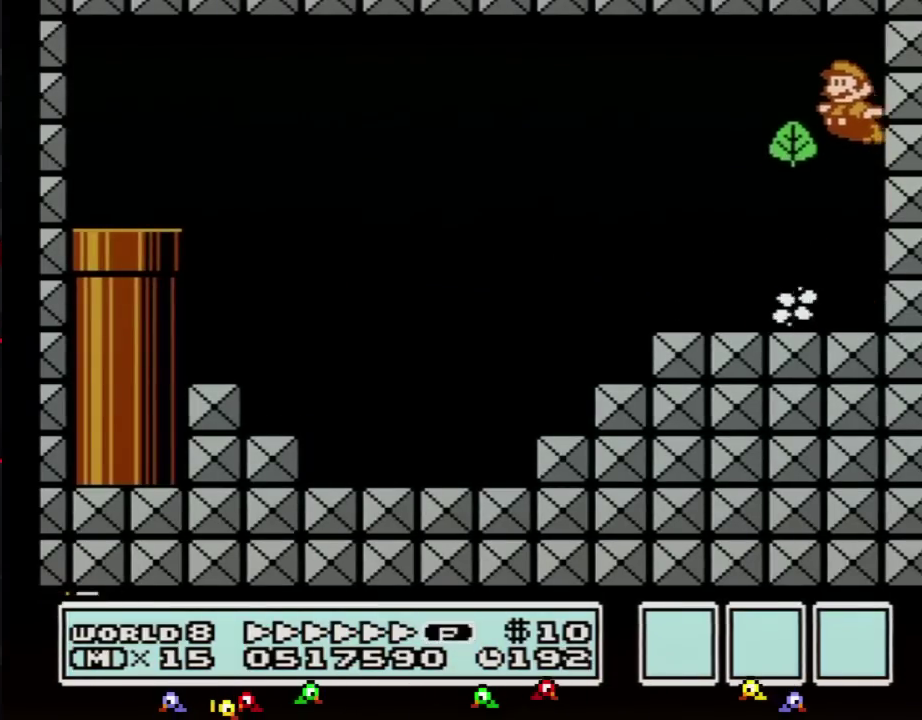
{"buttons": ["B", "DPAD_LEFT"], "events": [[67, "A", "up"], [67, "B", "up"], [167, "B", "down"], [217, "B", "up"], [284, "B", "down"]]}
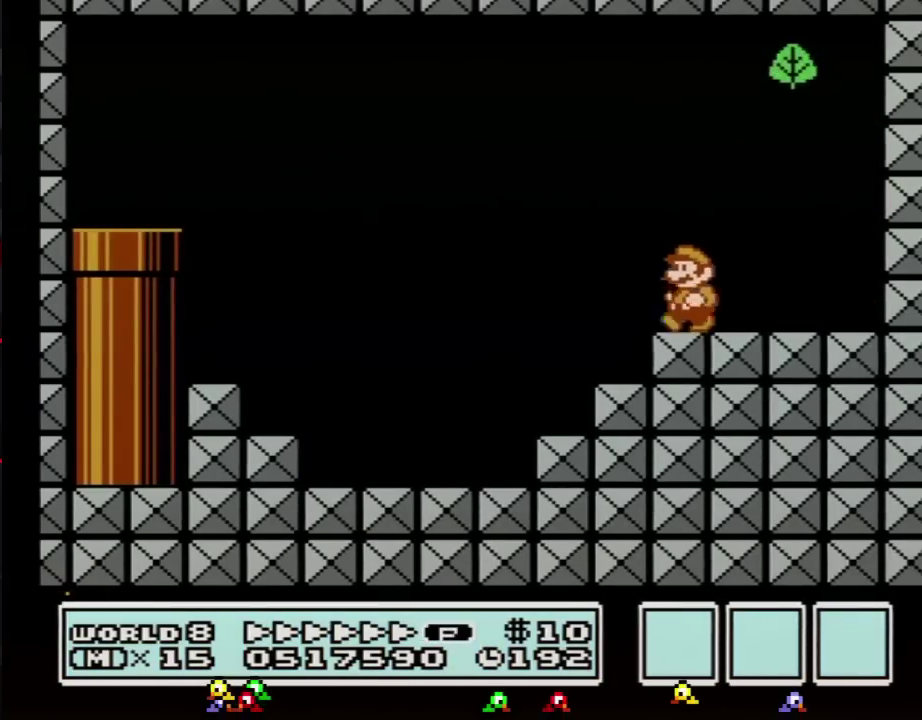
{"buttons": ["B", "DPAD_LEFT"], "events": [[34, "DPAD_DOWN", "down"], [134, "A", "down"], [184, "DPAD_DOWN", "up"], [468, "A", "up"]]}
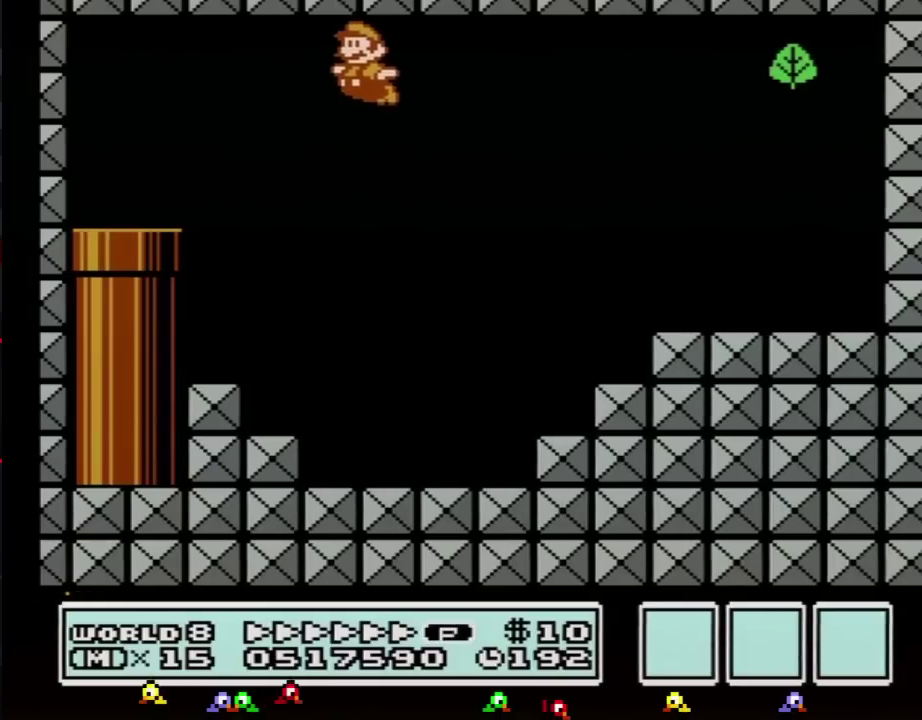
{"buttons": ["B"], "events": [[384, "DPAD_LEFT", "up"], [384, "DPAD_RIGHT", "down"], [450, "DPAD_RIGHT", "up"]]}
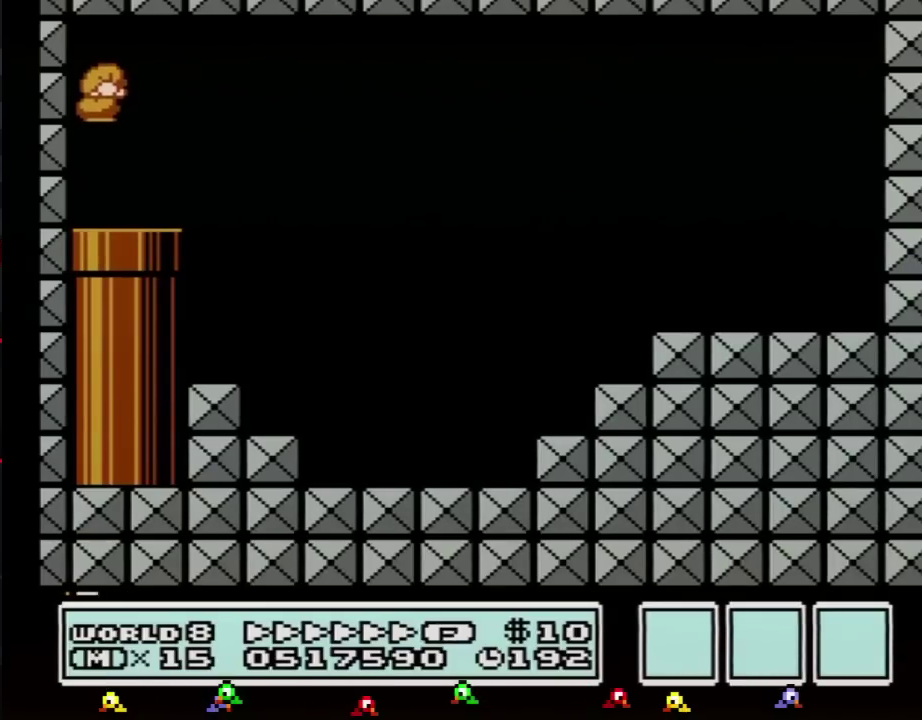
{"buttons": ["B", "DPAD_RIGHT"], "events": [[167, "DPAD_RIGHT", "down"], [384, "A", "down"], [451, "A", "up"]]}
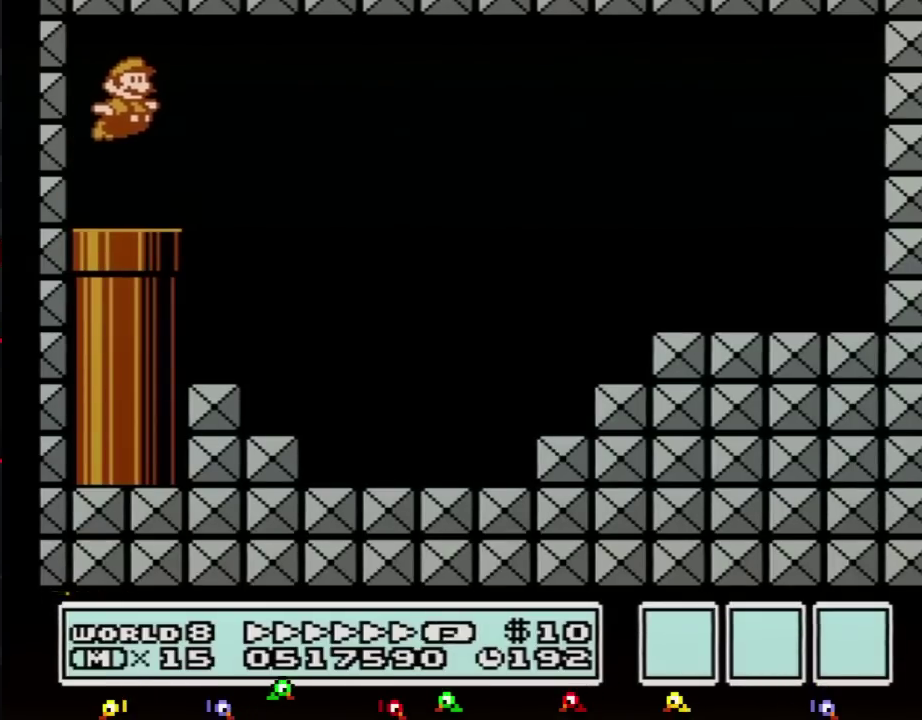
{"buttons": ["B", "DPAD_RIGHT"], "events": []}
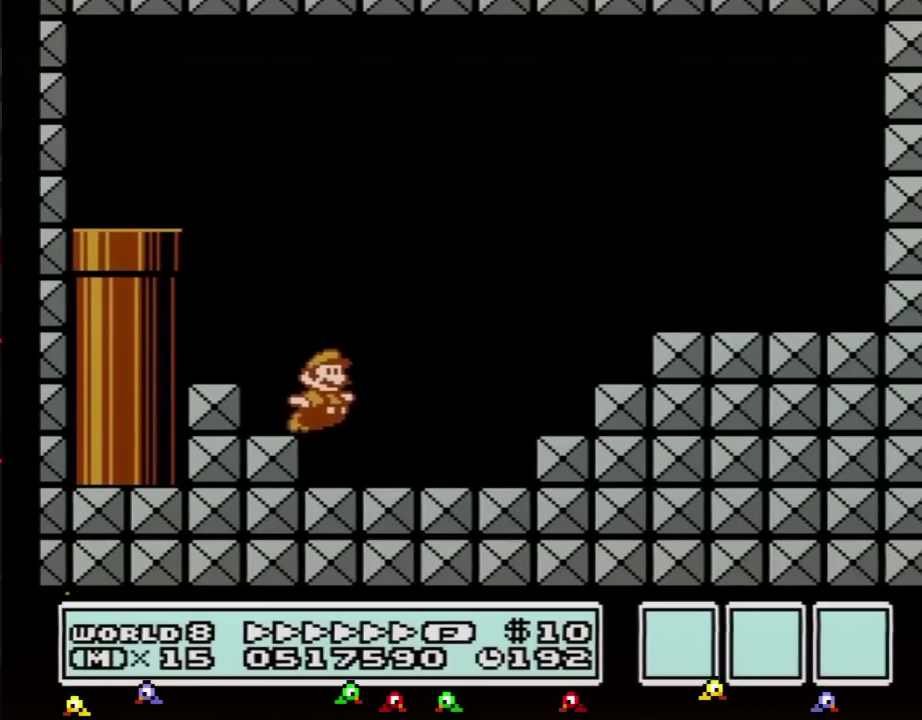
{"buttons": ["B"], "events": [[167, "DPAD_LEFT", "down"], [167, "DPAD_RIGHT", "up"], [201, "A", "down"], [267, "DPAD_LEFT", "up"], [417, "A", "up"]]}
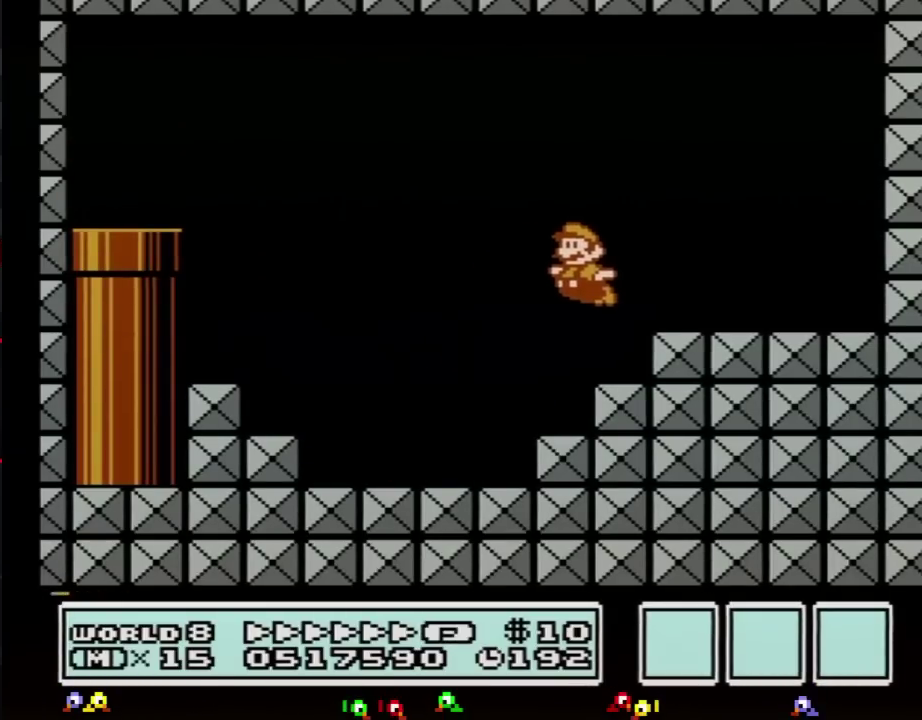
{"buttons": ["A", "B"], "events": [[233, "DPAD_DOWN", "down"], [267, "A", "down"], [317, "DPAD_DOWN", "up"]]}
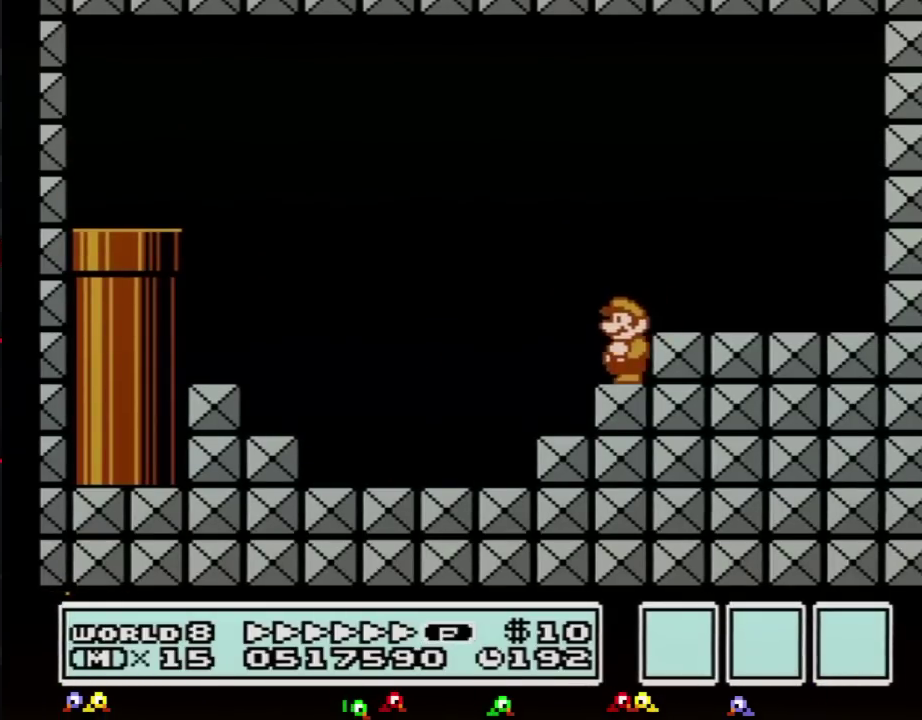
{"buttons": [], "events": [[134, "A", "up"], [134, "B", "up"], [234, "DPAD_DOWN", "down"], [301, "DPAD_DOWN", "up"]]}